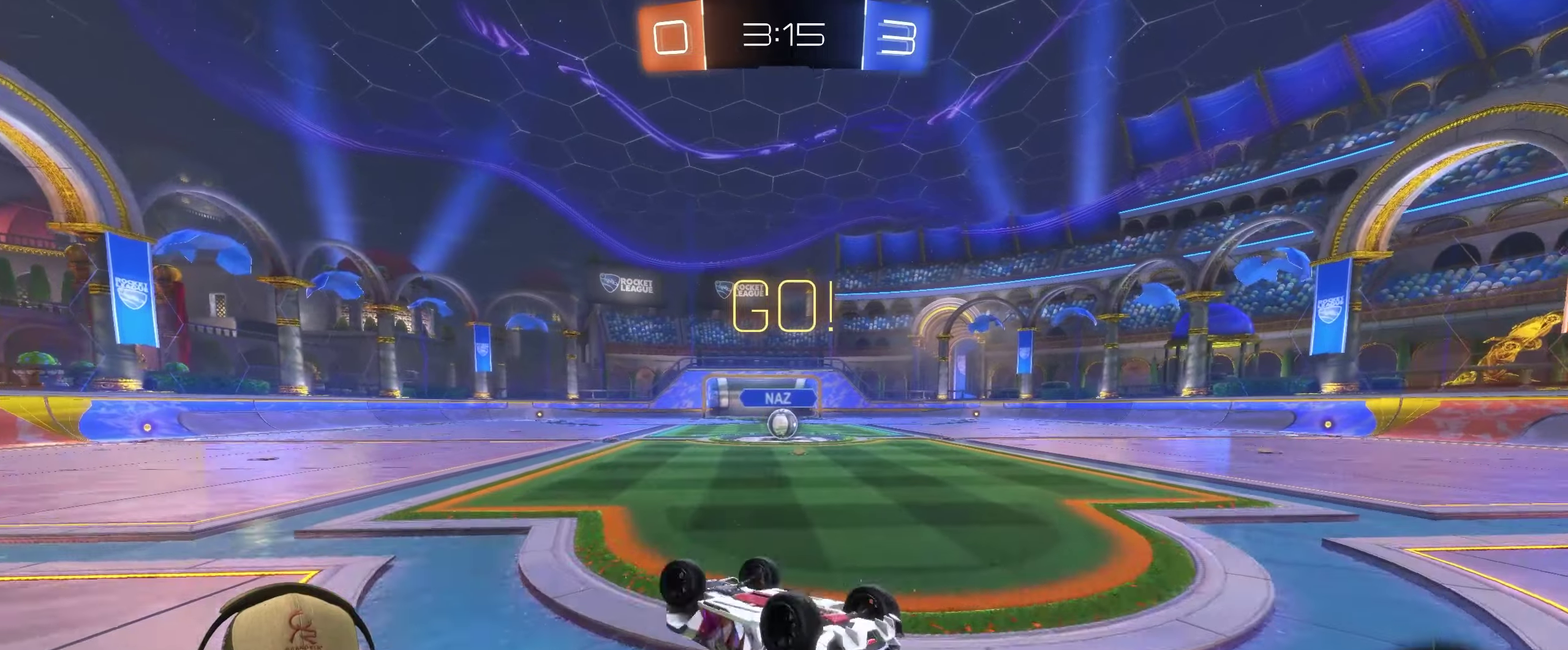
Gameplay with a controller (PlayStation layout); each line is a JSON object with the inputs held at the frame after it. "events" lists button and stick changes between this image and that frame as [ms after this image, input, new state], when the widget could be followed in between. Not read: L3 R3.
{"buttons": ["R2"], "left_stick": "right", "right_stick": "center", "events": [[117, "left_stick", "down-right"], [200, "R2", "up"], [284, "left_stick", "center"], [484, "R2", "down"], [484, "left_stick", "right"]]}
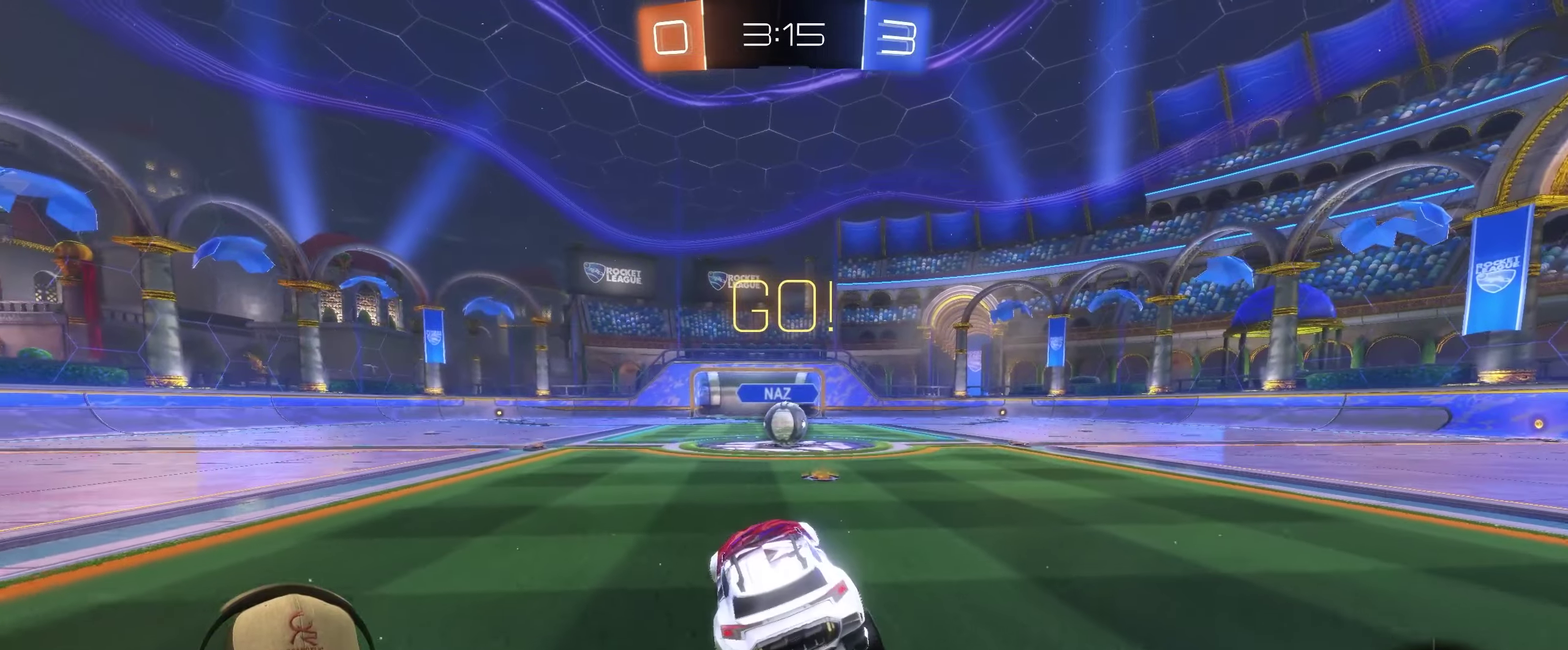
{"buttons": ["R2"], "left_stick": "left", "right_stick": "center", "events": [[150, "left_stick", "center"], [434, "left_stick", "left"]]}
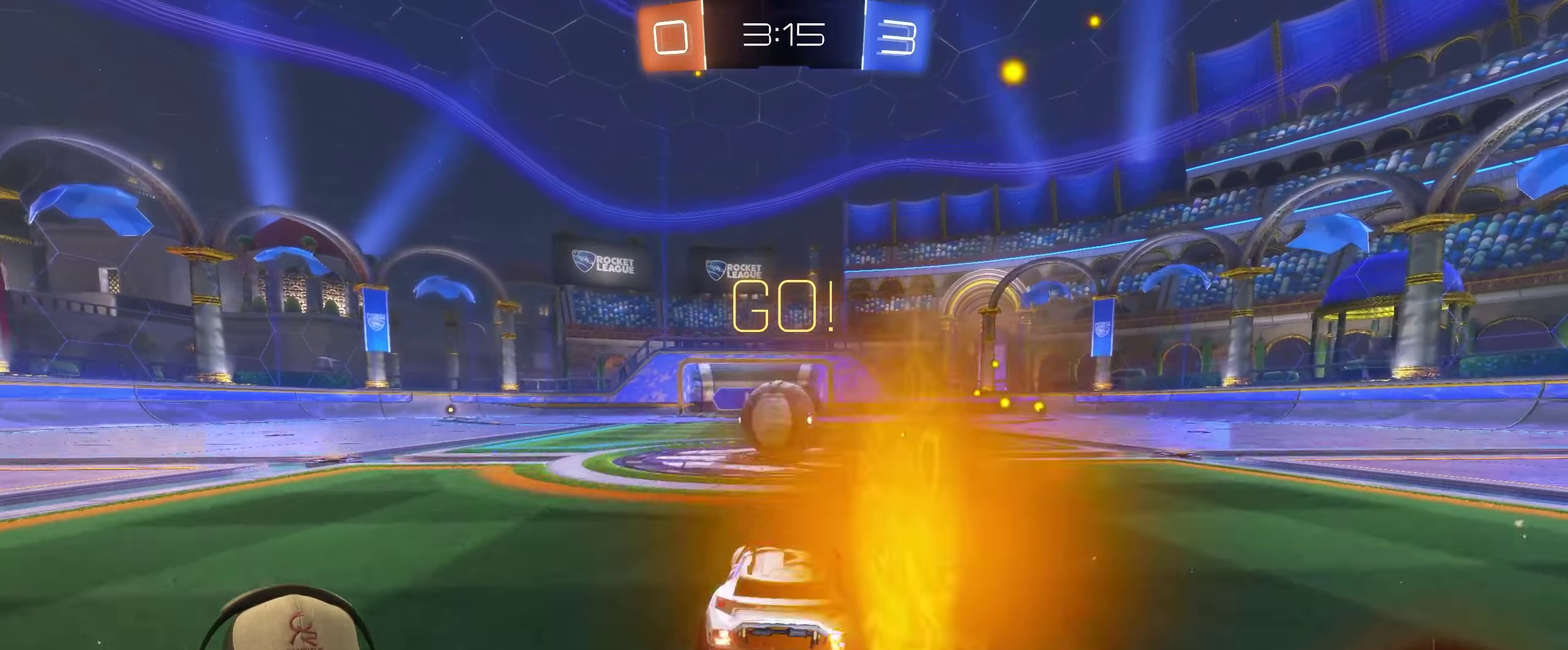
{"buttons": [], "left_stick": "down-right", "right_stick": "center", "events": [[50, "CROSS", "down"], [84, "left_stick", "center"], [134, "R2", "up"], [150, "CROSS", "up"], [184, "left_stick", "right"], [234, "left_stick", "center"], [250, "CROSS", "down"], [367, "R2", "down"], [400, "left_stick", "right"], [417, "CROSS", "up"], [450, "R2", "up"], [450, "left_stick", "down-right"]]}
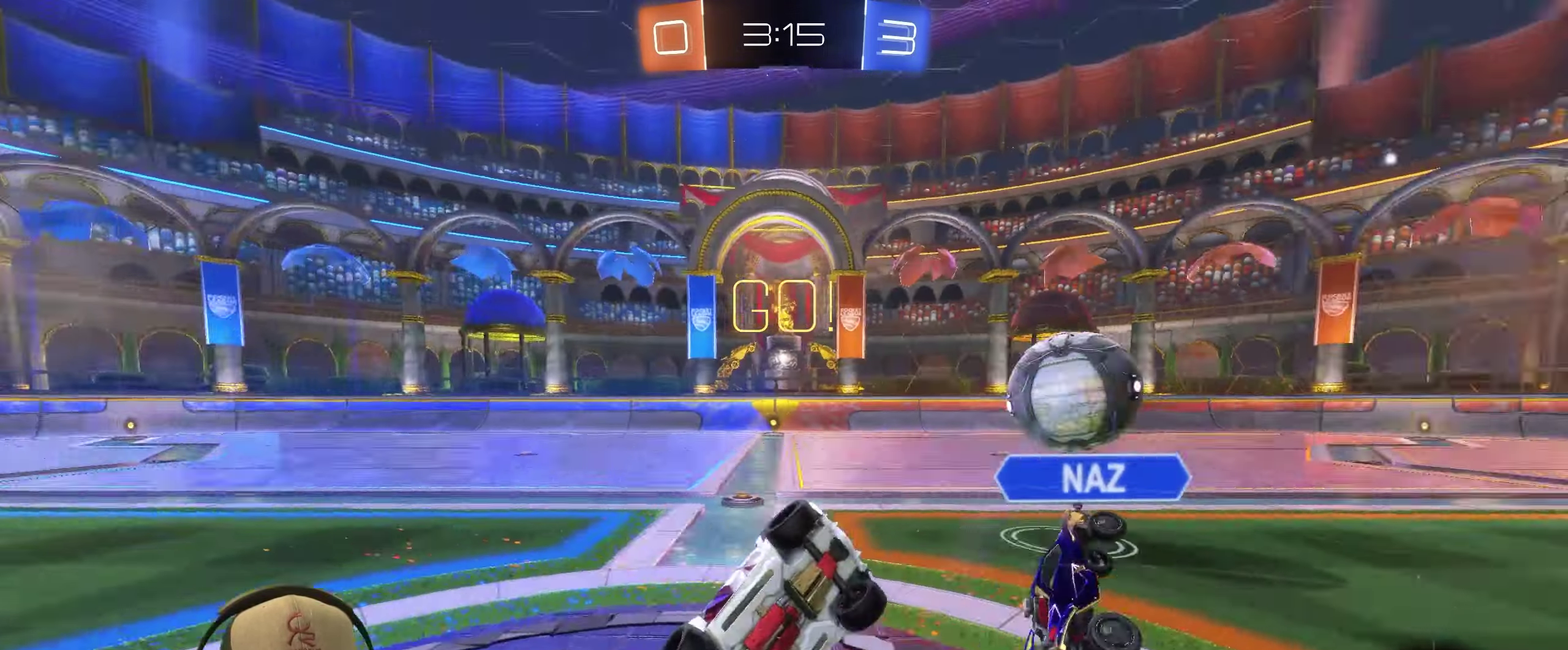
{"buttons": [], "left_stick": "up-right", "right_stick": "center", "events": [[134, "left_stick", "right"], [300, "left_stick", "up-right"]]}
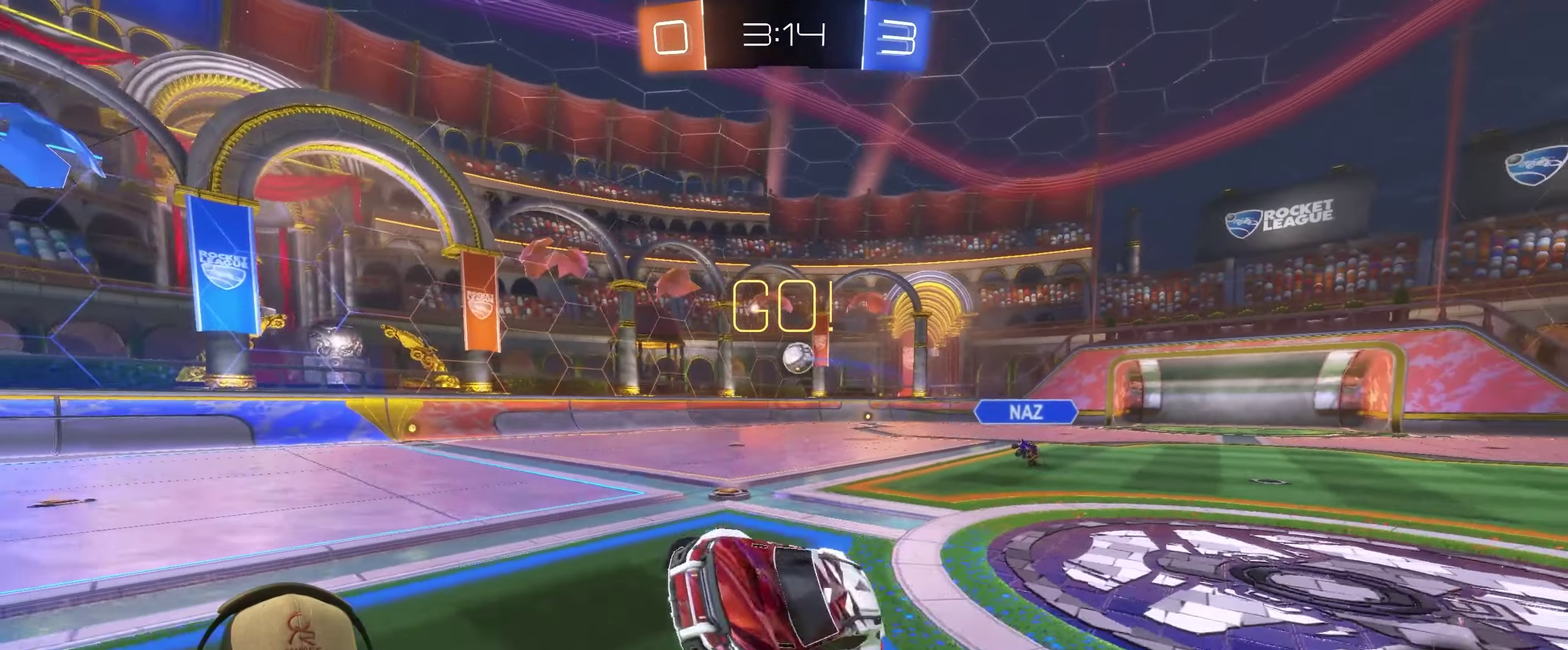
{"buttons": ["R2"], "left_stick": "up-right", "right_stick": "center", "events": [[234, "left_stick", "center"], [384, "R2", "down"], [384, "left_stick", "up-right"]]}
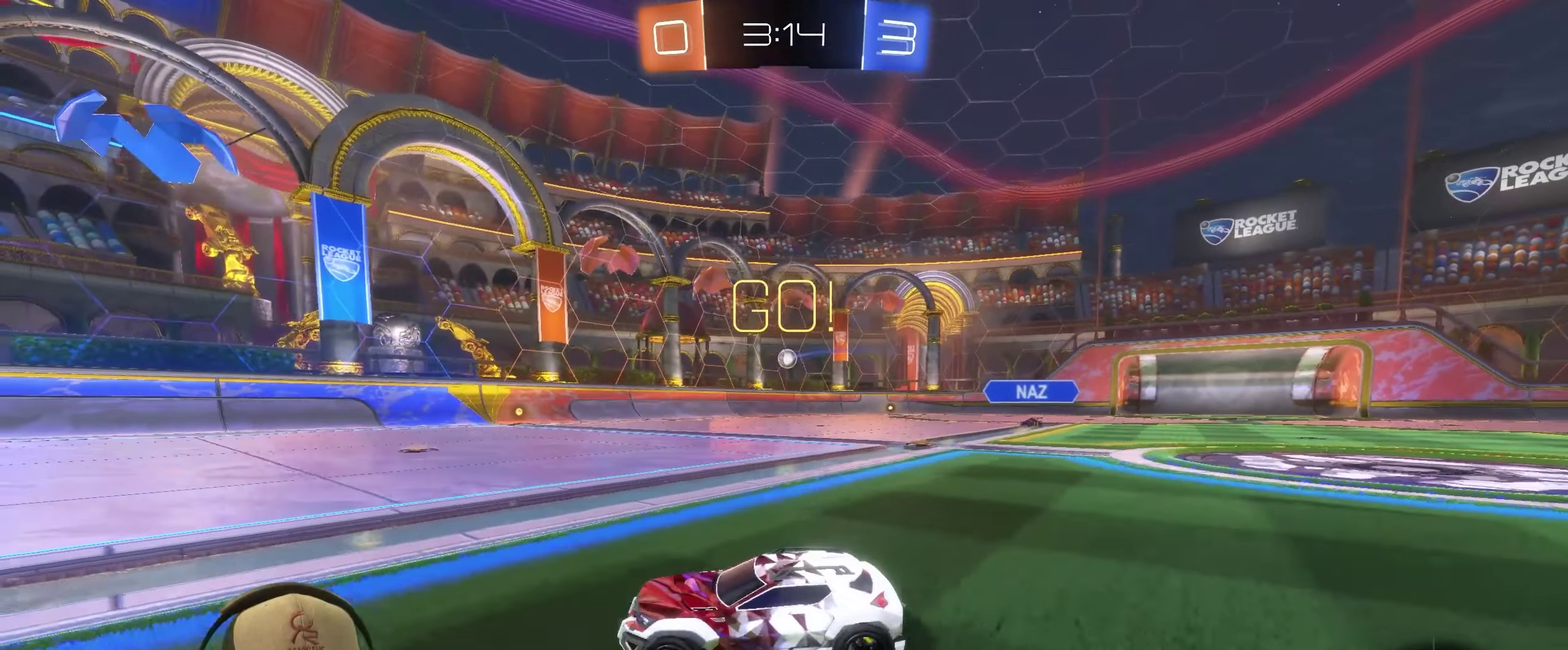
{"buttons": ["R2"], "left_stick": "center", "right_stick": "center", "events": [[284, "left_stick", "right"], [434, "left_stick", "center"]]}